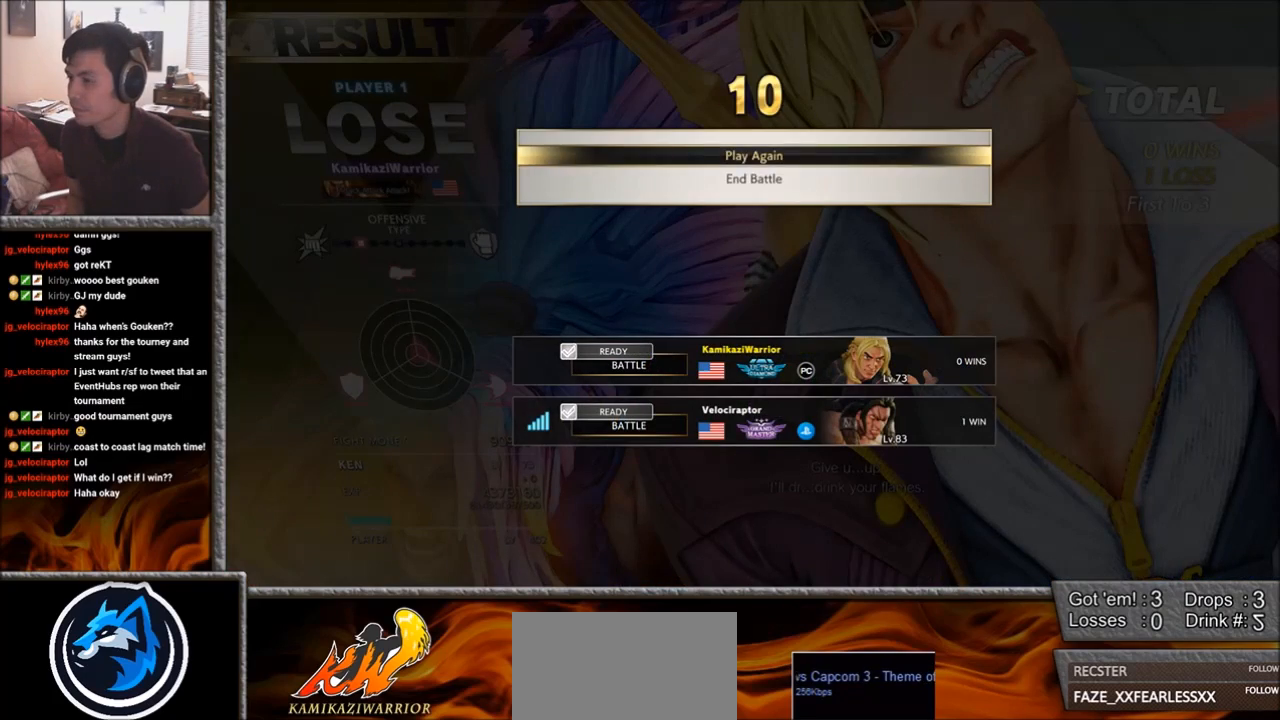
Gameplay with a controller (arcade stick); each line is a JSON object with the inputs held at the frame after it. "events" lists button and stick changes between this image and that frame as [ms after this image, input, new state], when the widget could be followed in between. Not read: L3 R3.
{"buttons": [], "left_stick": "center", "events": [[350, "CROSS", "down"], [483, "CROSS", "up"]]}
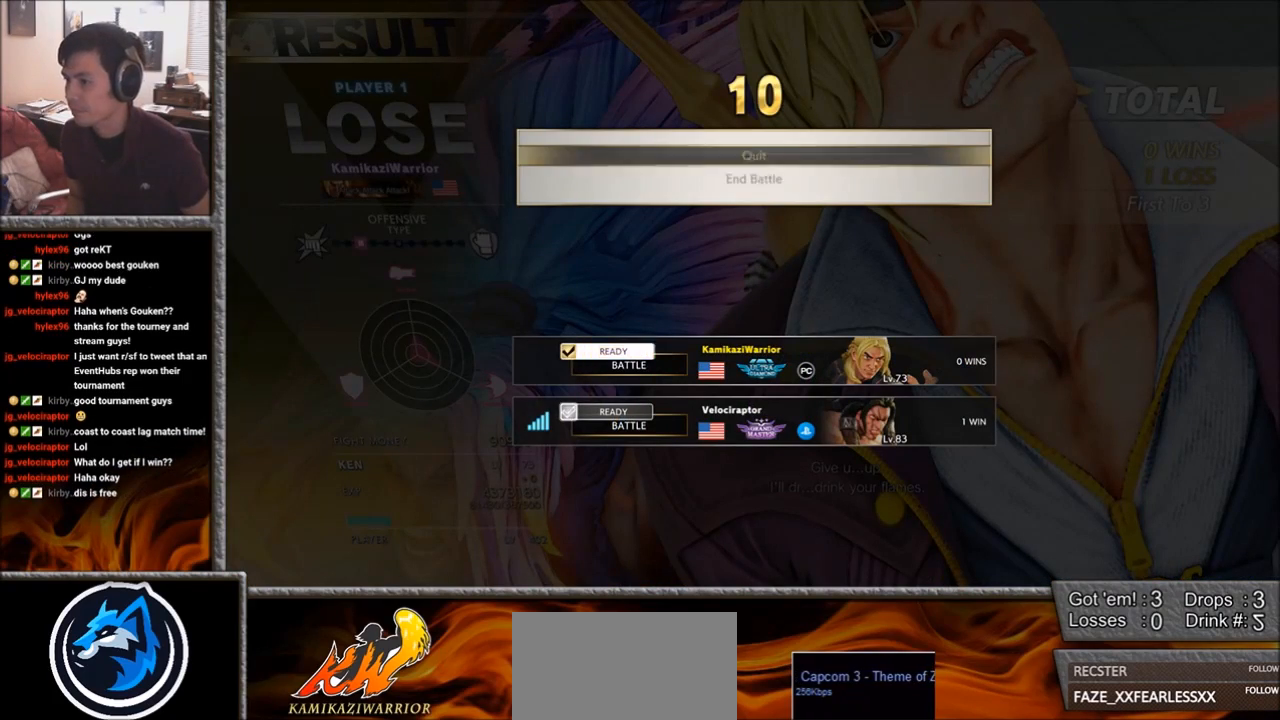
{"buttons": [], "left_stick": "center", "events": []}
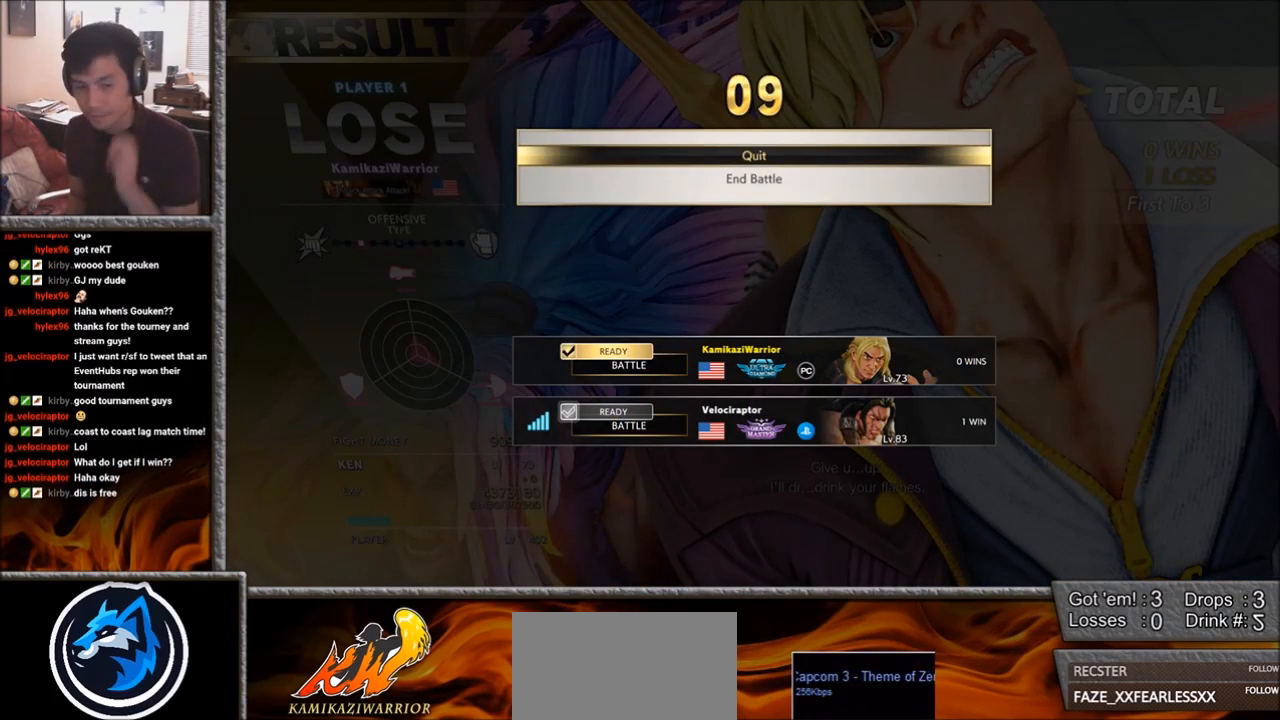
{"buttons": [], "left_stick": "center", "events": []}
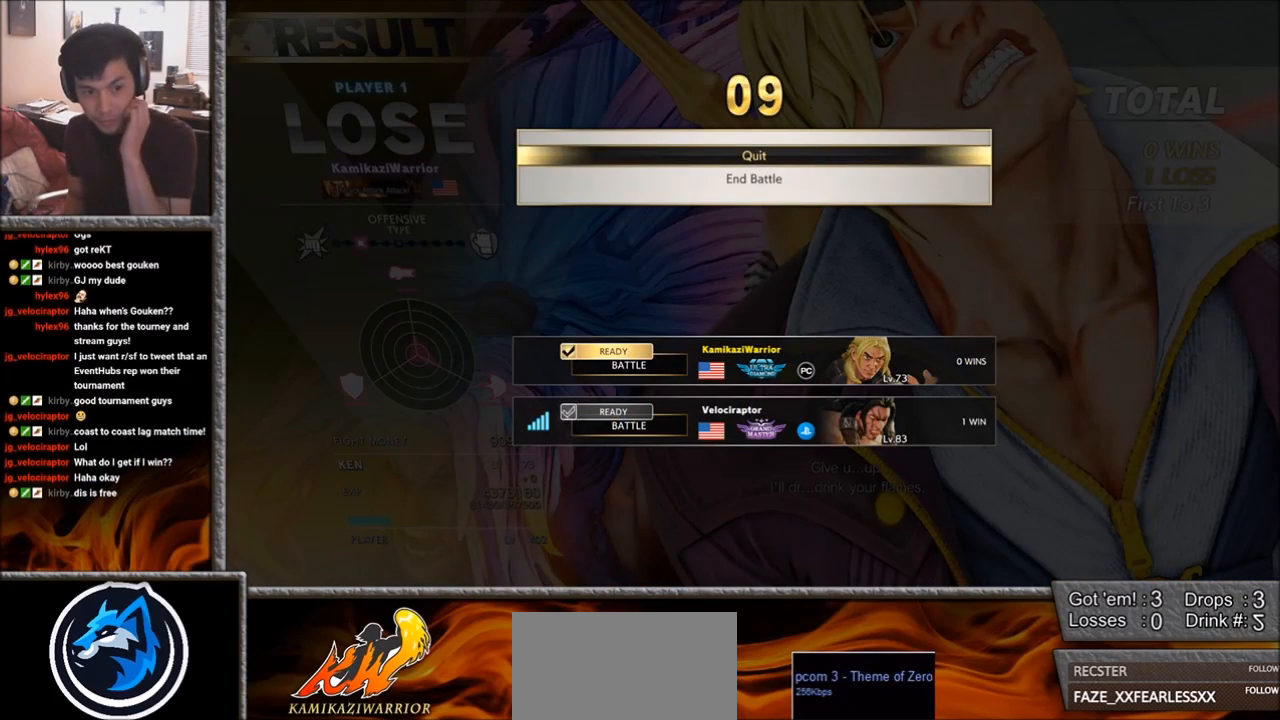
{"buttons": [], "left_stick": "center", "events": []}
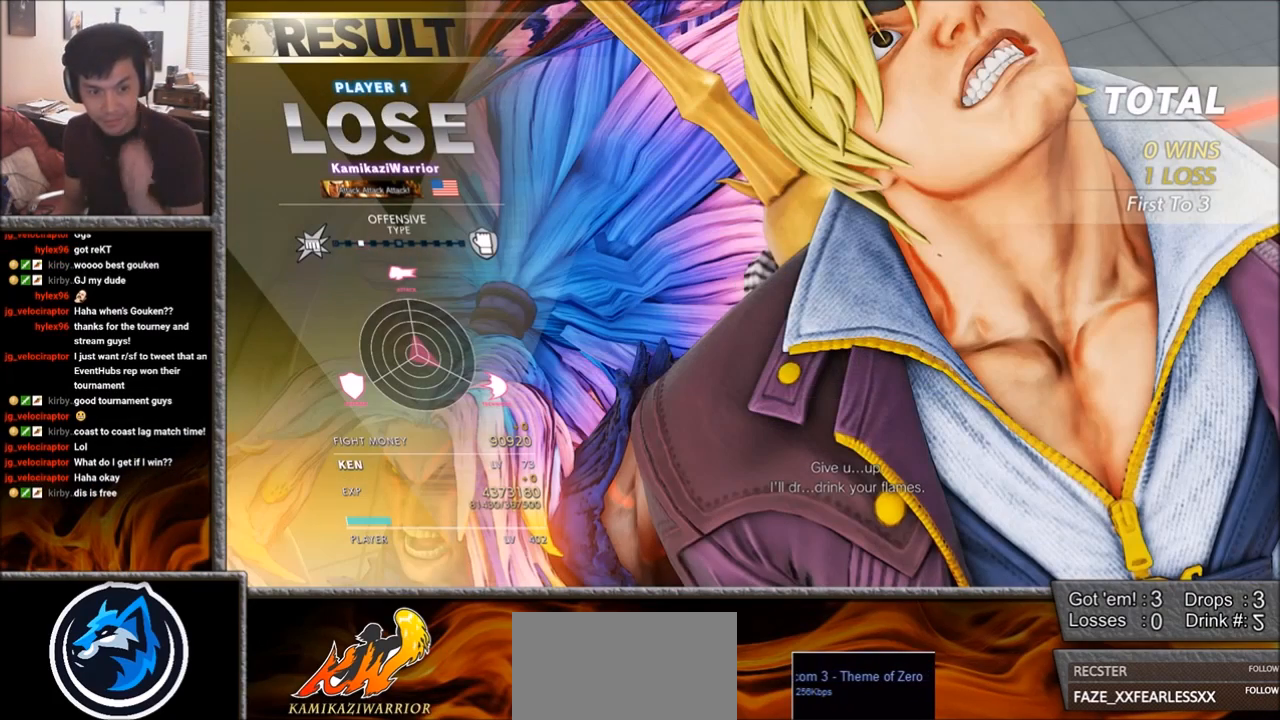
{"buttons": [], "left_stick": "center", "events": []}
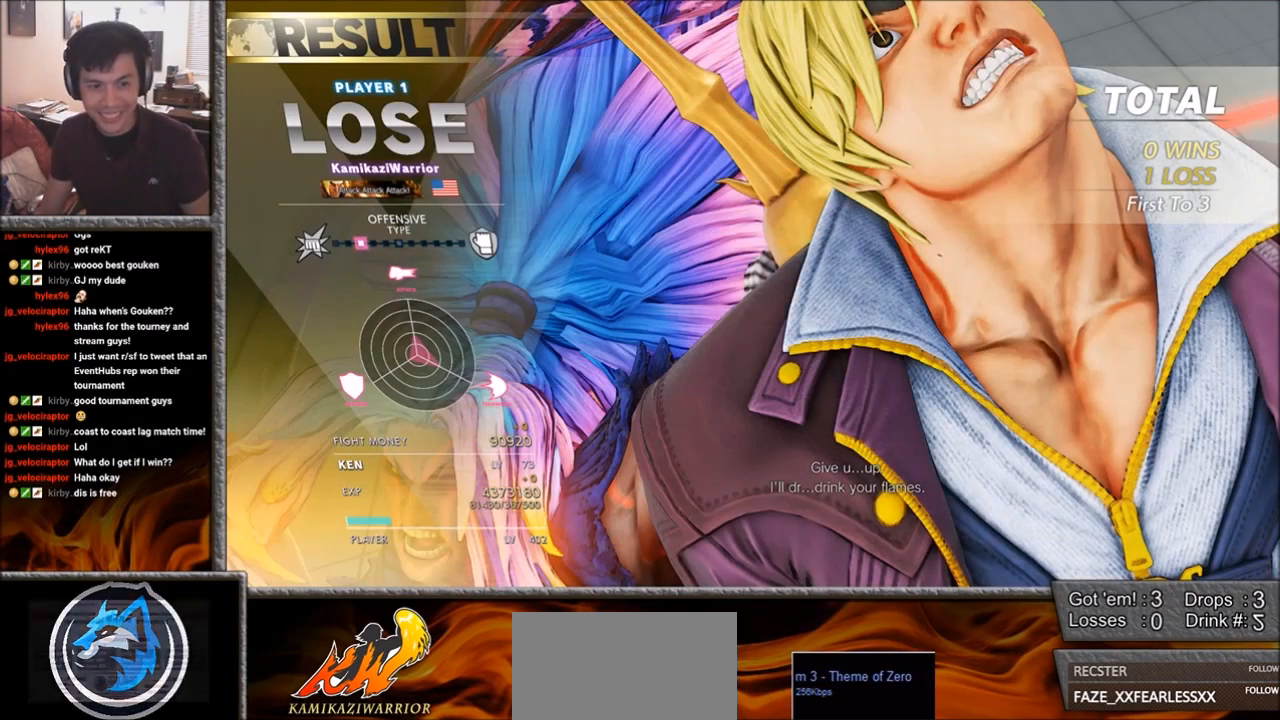
{"buttons": [], "left_stick": "center", "events": []}
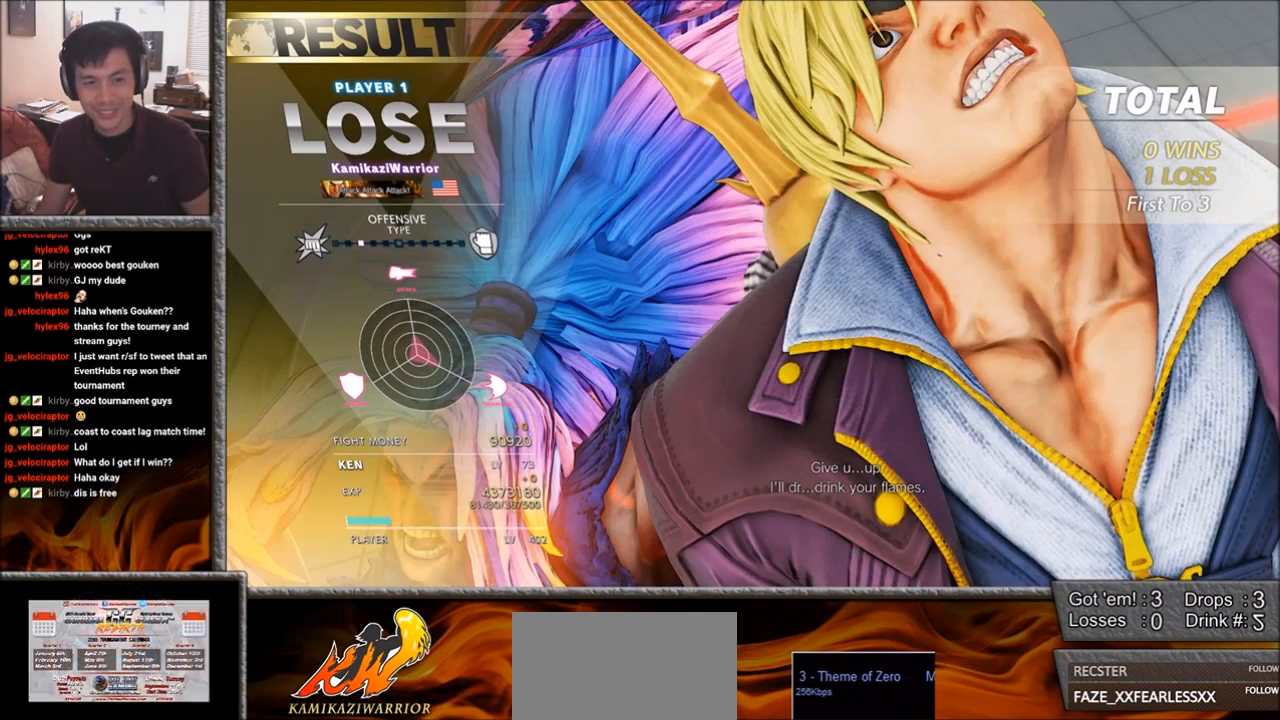
{"buttons": [], "left_stick": "center", "events": []}
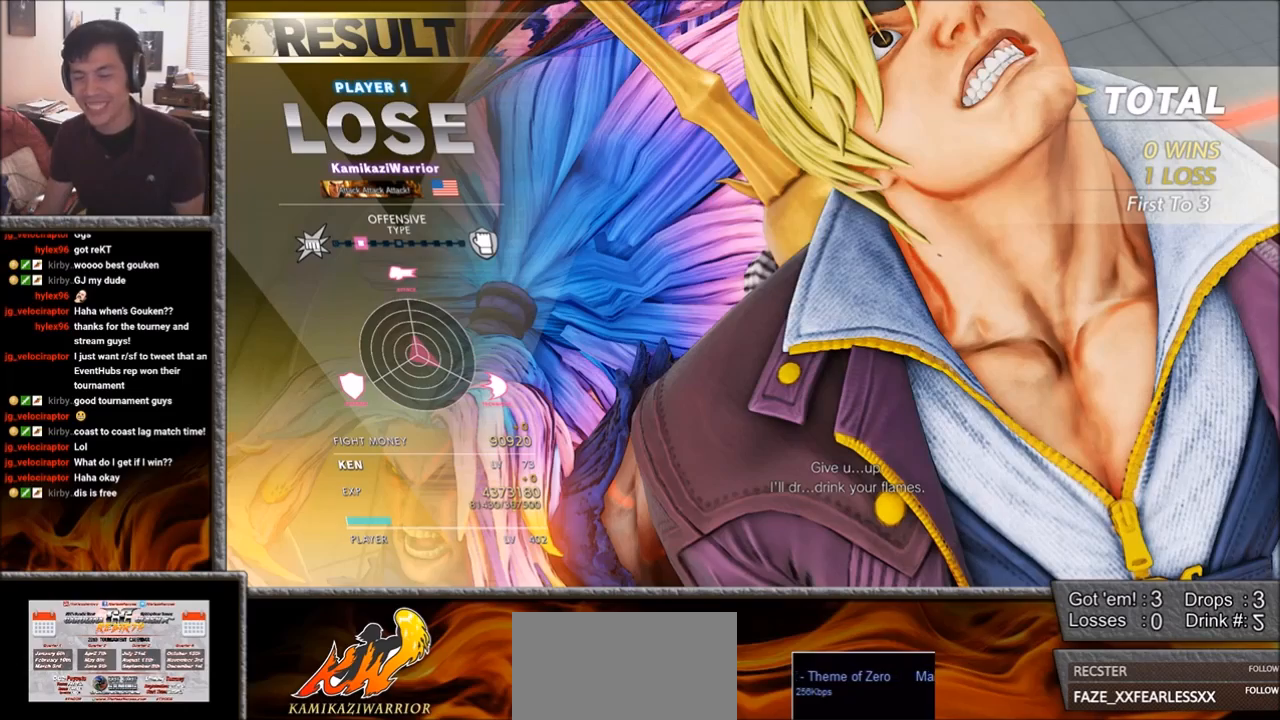
{"buttons": ["START", "SELECT"], "left_stick": "center", "events": [[317, "SELECT", "down"], [450, "START", "down"]]}
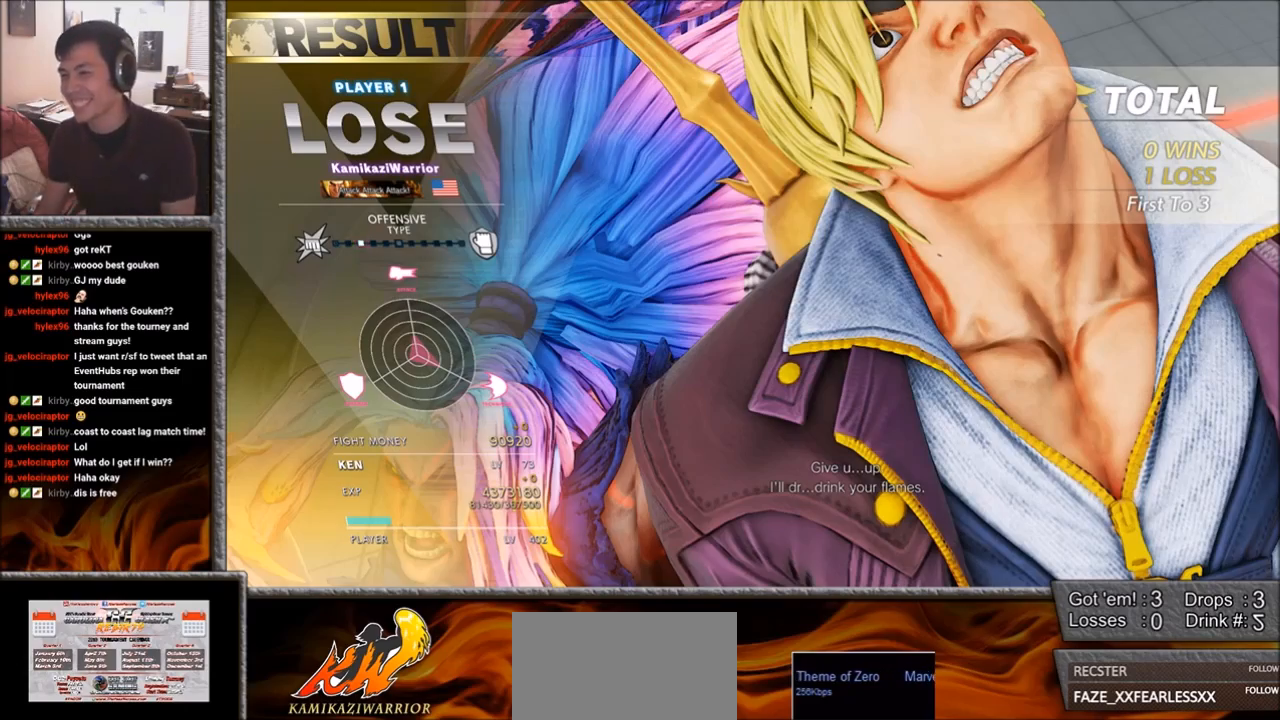
{"buttons": [], "left_stick": "center", "events": [[167, "SELECT", "up"], [200, "START", "up"]]}
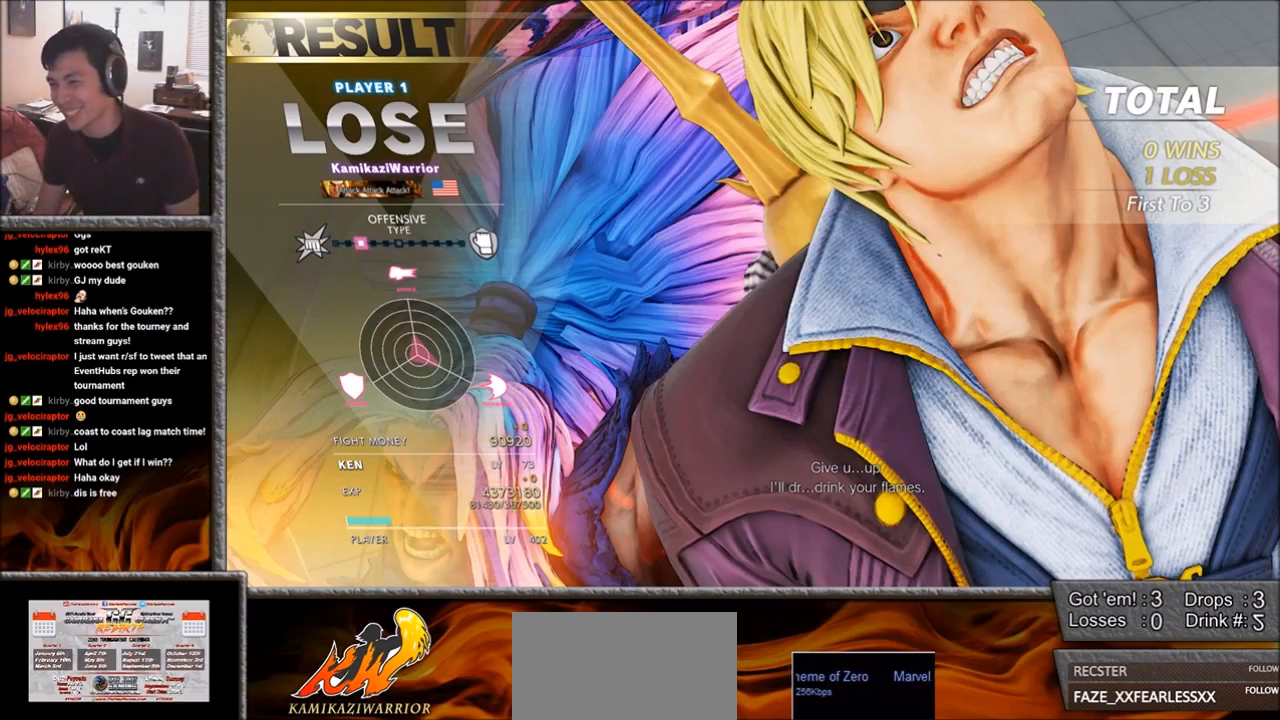
{"buttons": [], "left_stick": "center", "events": []}
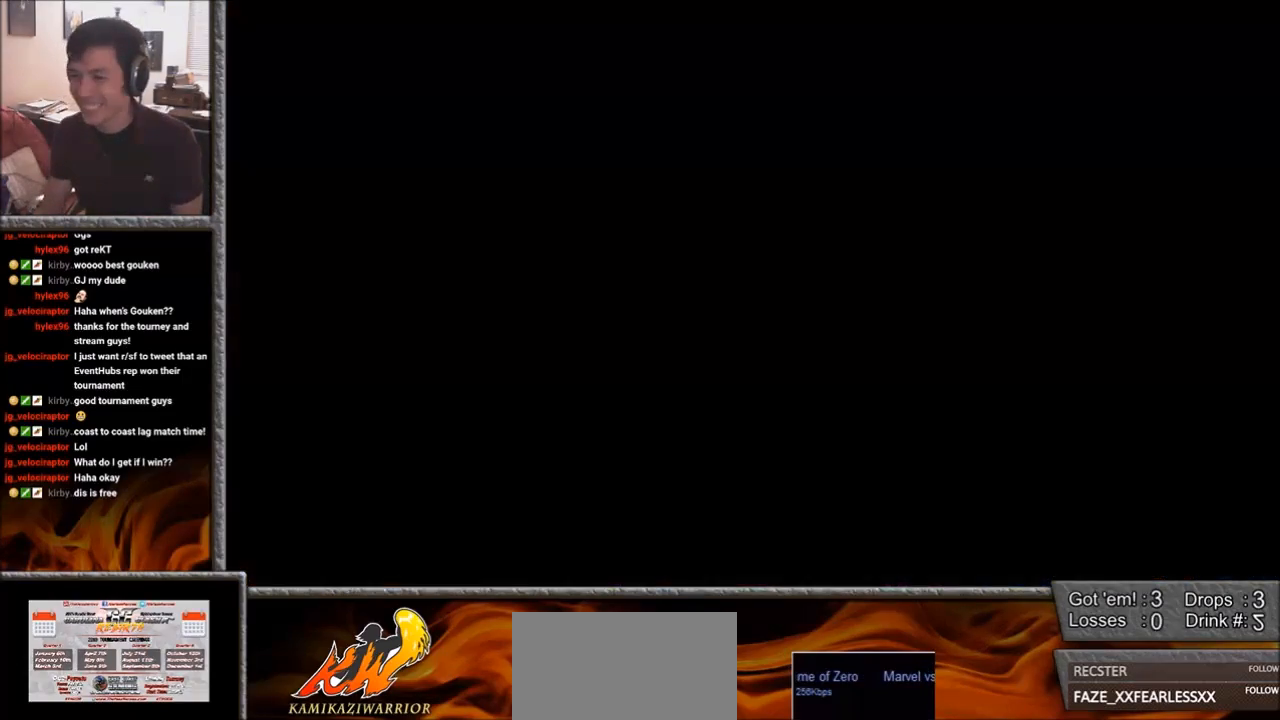
{"buttons": [], "left_stick": "center", "events": []}
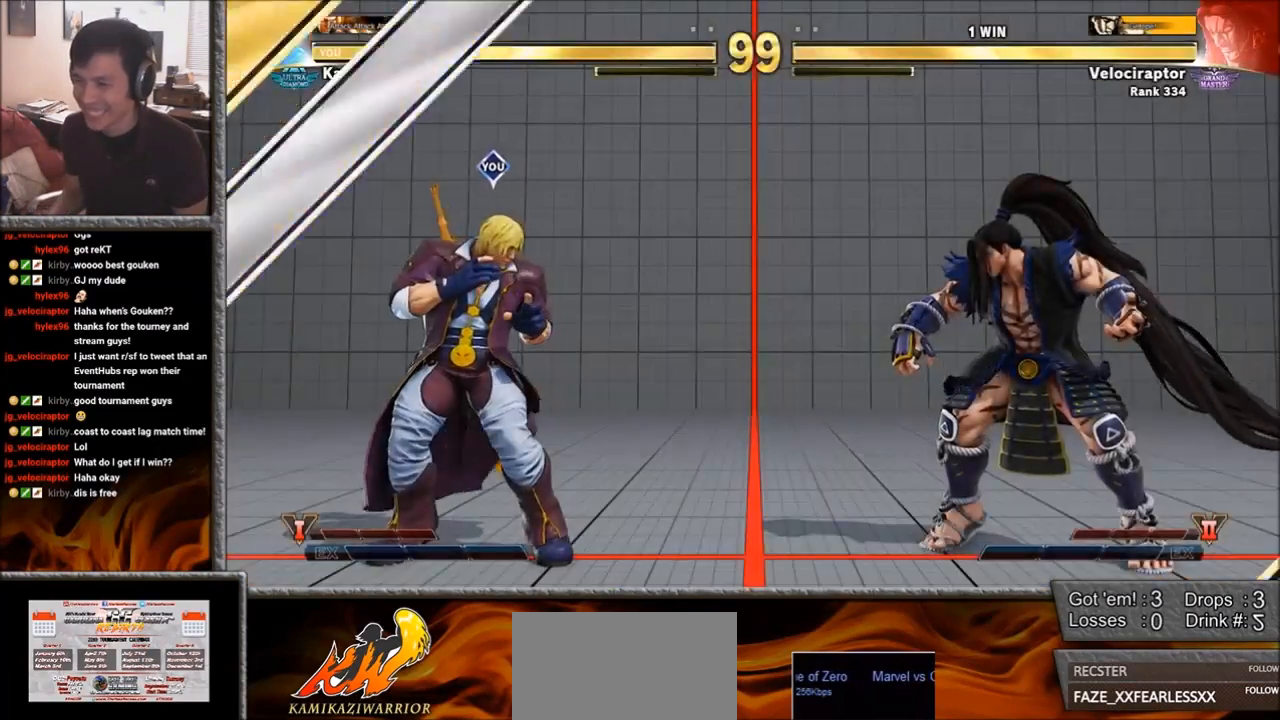
{"buttons": [], "left_stick": "center", "events": []}
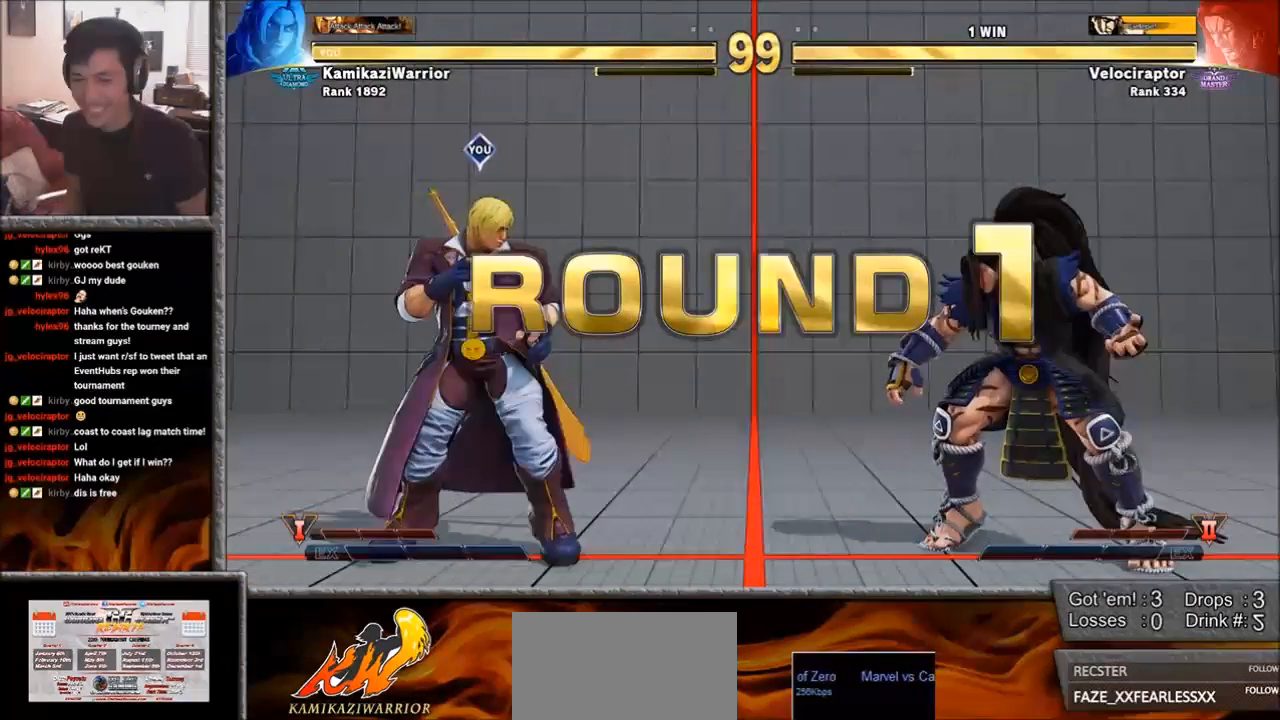
{"buttons": ["SQUARE", "TRIANGLE", "R1"], "left_stick": "center", "events": [[283, "left_stick", "left"], [400, "left_stick", "down"], [433, "R1", "down"], [450, "SQUARE", "down"], [450, "TRIANGLE", "down"], [467, "left_stick", "center"]]}
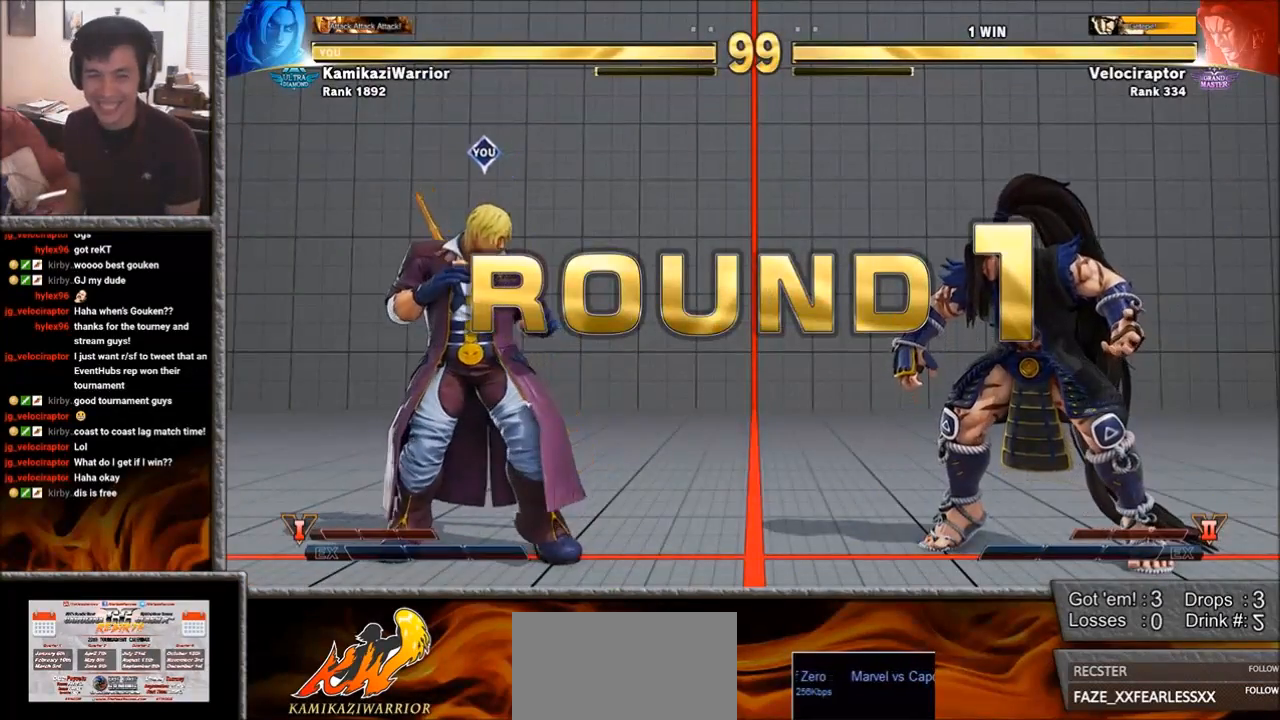
{"buttons": ["SQUARE"], "left_stick": "center", "events": [[50, "R1", "up"], [50, "TRIANGLE", "up"], [83, "SQUARE", "up"], [167, "CIRCLE", "down"], [167, "R2", "down"], [183, "CROSS", "down"], [283, "CROSS", "up"], [300, "CIRCLE", "up"], [317, "R2", "up"], [417, "R1", "down"], [417, "SQUARE", "down"], [417, "TRIANGLE", "down"], [500, "R1", "up"], [500, "TRIANGLE", "up"]]}
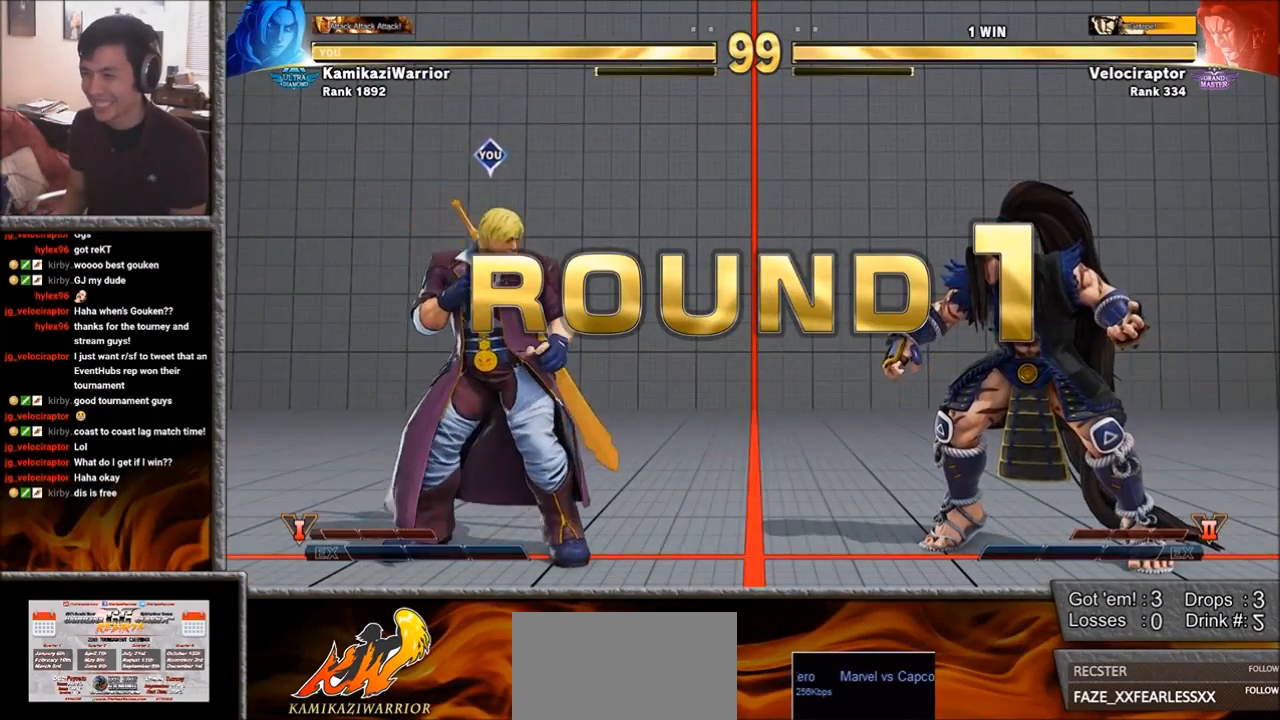
{"buttons": [], "left_stick": "center", "events": [[33, "SQUARE", "up"], [100, "R2", "down"], [133, "CIRCLE", "down"], [183, "CROSS", "down"], [267, "CIRCLE", "up"], [267, "R2", "up"], [283, "CROSS", "up"], [350, "R1", "down"], [367, "TRIANGLE", "down"], [433, "SQUARE", "down"], [450, "TRIANGLE", "up"], [467, "R1", "up"], [483, "SQUARE", "up"]]}
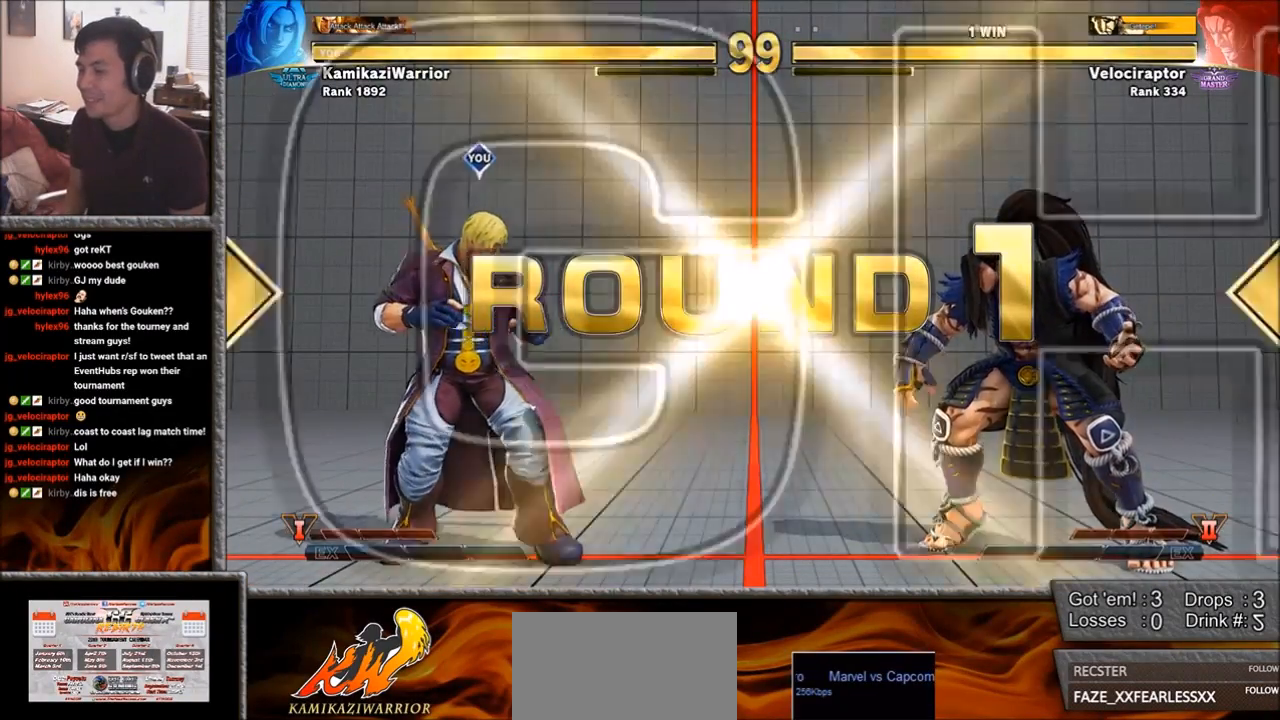
{"buttons": ["R2"], "left_stick": "center", "events": [[50, "R2", "down"], [100, "CIRCLE", "down"], [133, "CROSS", "down"], [200, "CIRCLE", "up"], [200, "CROSS", "up"], [200, "R2", "up"], [333, "R1", "down"], [350, "SQUARE", "down"], [350, "TRIANGLE", "down"], [400, "R1", "up"], [400, "TRIANGLE", "up"], [417, "SQUARE", "up"], [500, "R2", "down"]]}
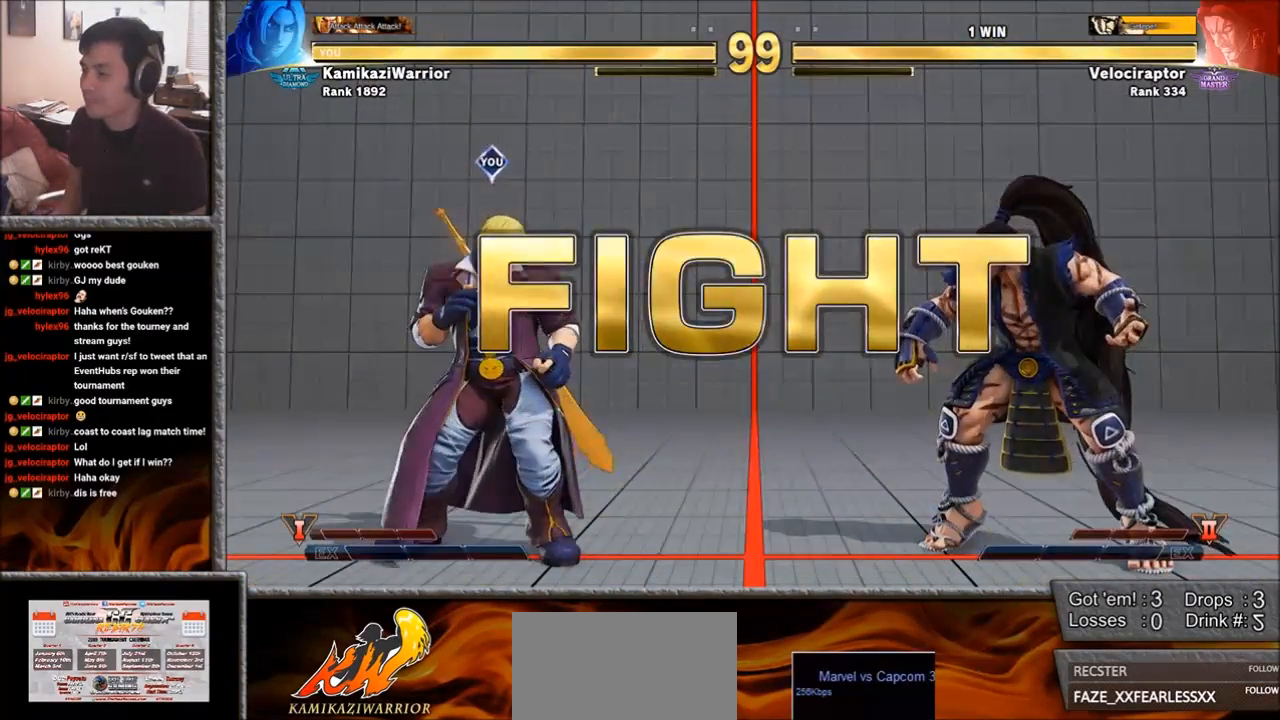
{"buttons": [], "left_stick": "right", "events": [[17, "CIRCLE", "down"], [67, "CROSS", "down"], [83, "CROSS", "up"], [133, "CIRCLE", "up"], [133, "R2", "up"], [417, "left_stick", "right"]]}
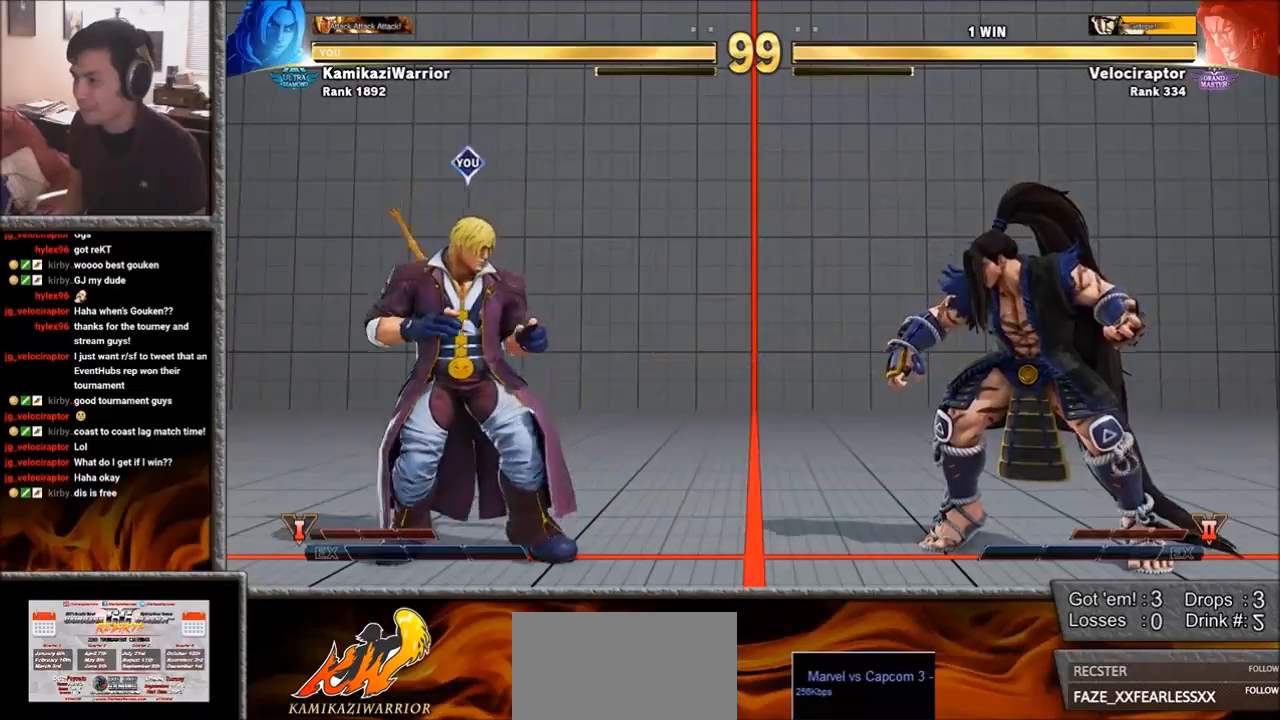
{"buttons": [], "left_stick": "left", "events": [[117, "left_stick", "left"]]}
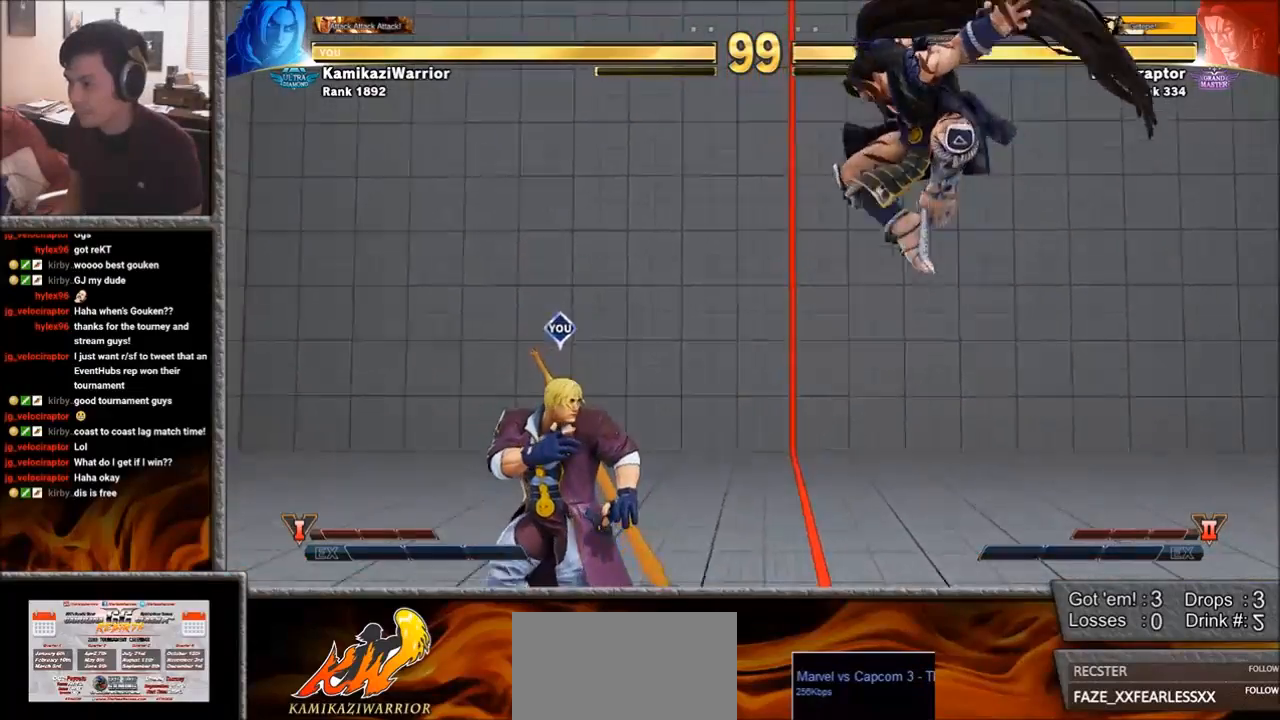
{"buttons": ["TRIANGLE"], "left_stick": "left", "events": [[217, "left_stick", "right"], [267, "TRIANGLE", "down"], [350, "left_stick", "center"], [417, "left_stick", "left"]]}
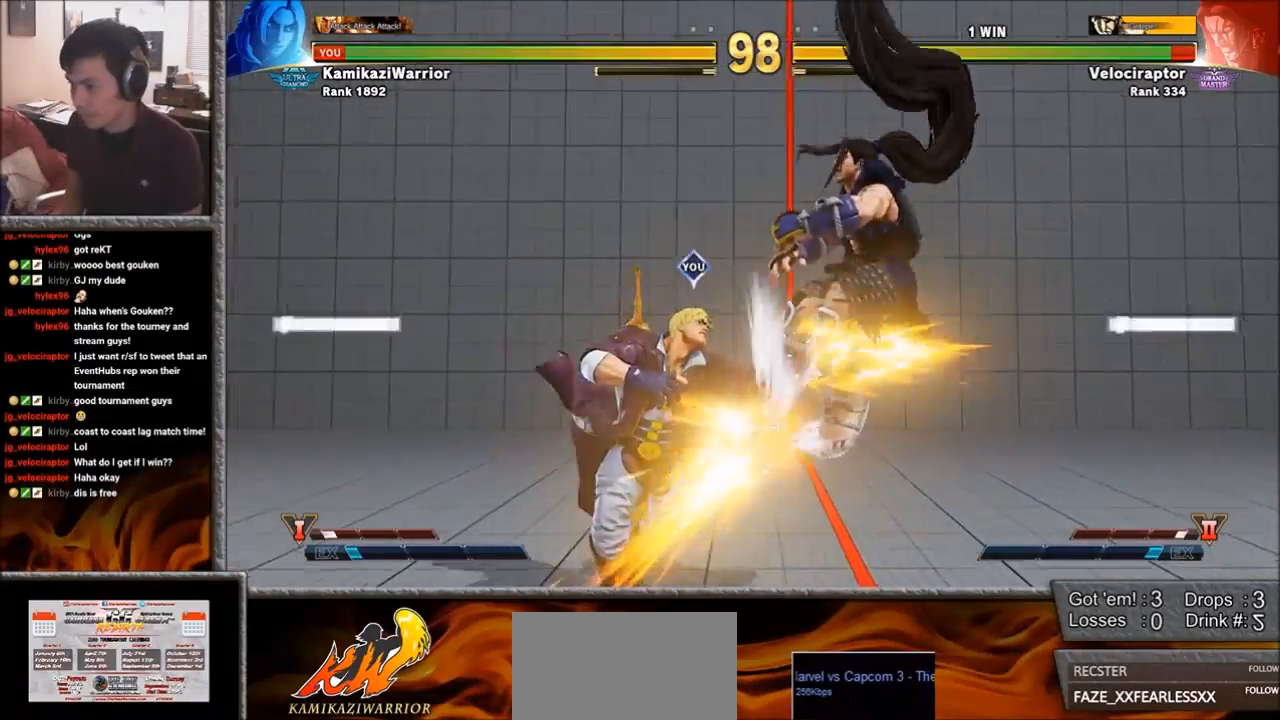
{"buttons": [], "left_stick": "down", "events": [[67, "TRIANGLE", "up"], [483, "left_stick", "down"]]}
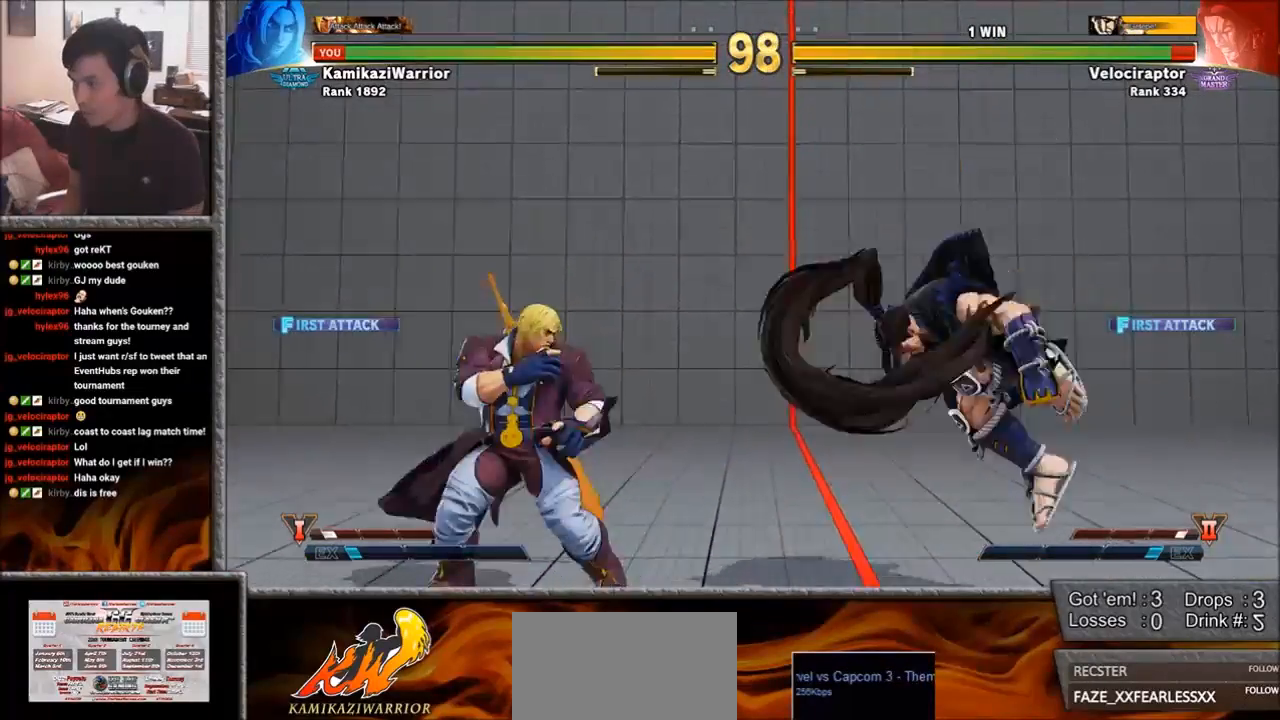
{"buttons": [], "left_stick": "left", "events": [[50, "left_stick", "right"], [67, "R1", "down"], [117, "R1", "up"], [150, "left_stick", "center"], [200, "R1", "down"], [483, "left_stick", "left"], [500, "R1", "up"]]}
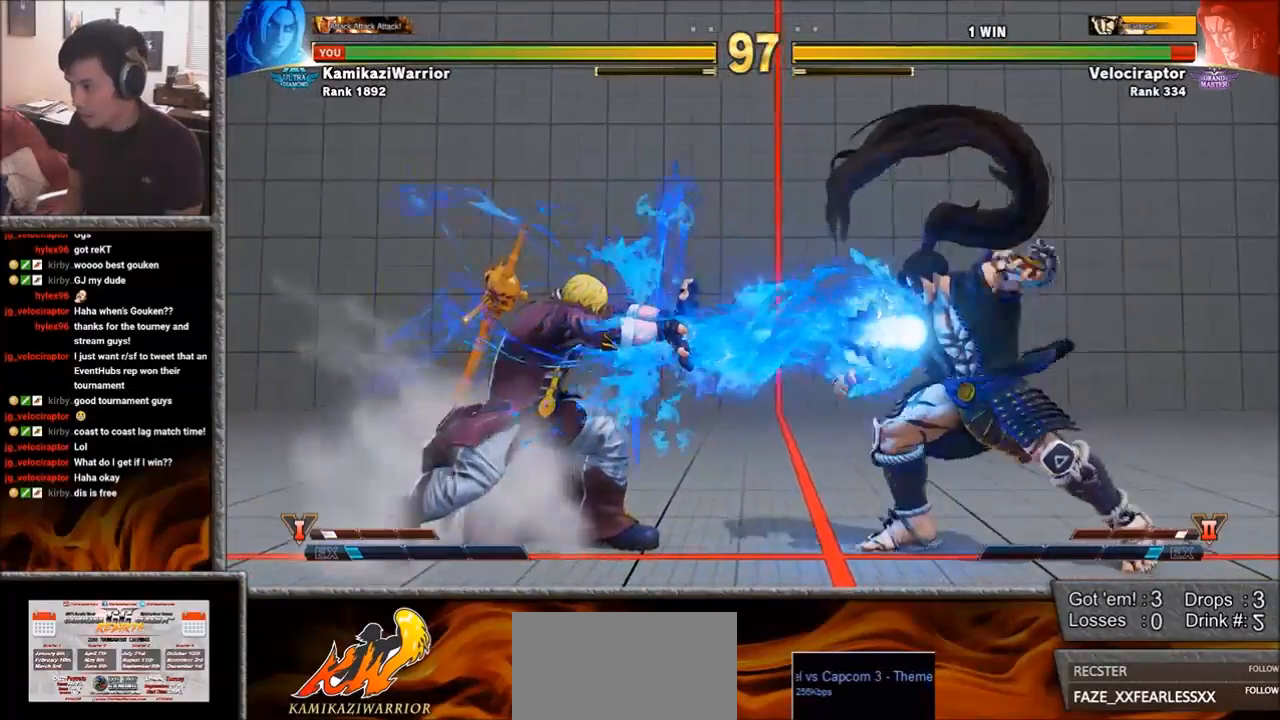
{"buttons": [], "left_stick": "left", "events": []}
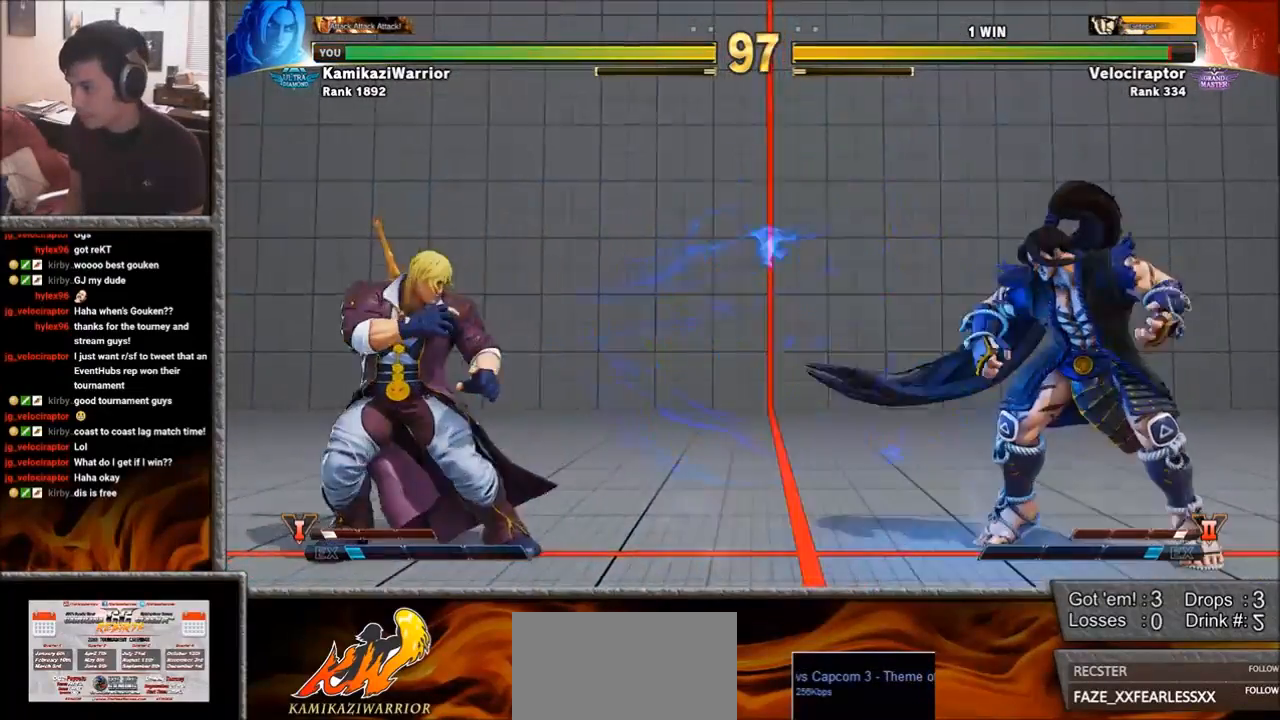
{"buttons": [], "left_stick": "down-left", "events": [[133, "left_stick", "up-right"], [367, "left_stick", "left"], [450, "left_stick", "down-left"]]}
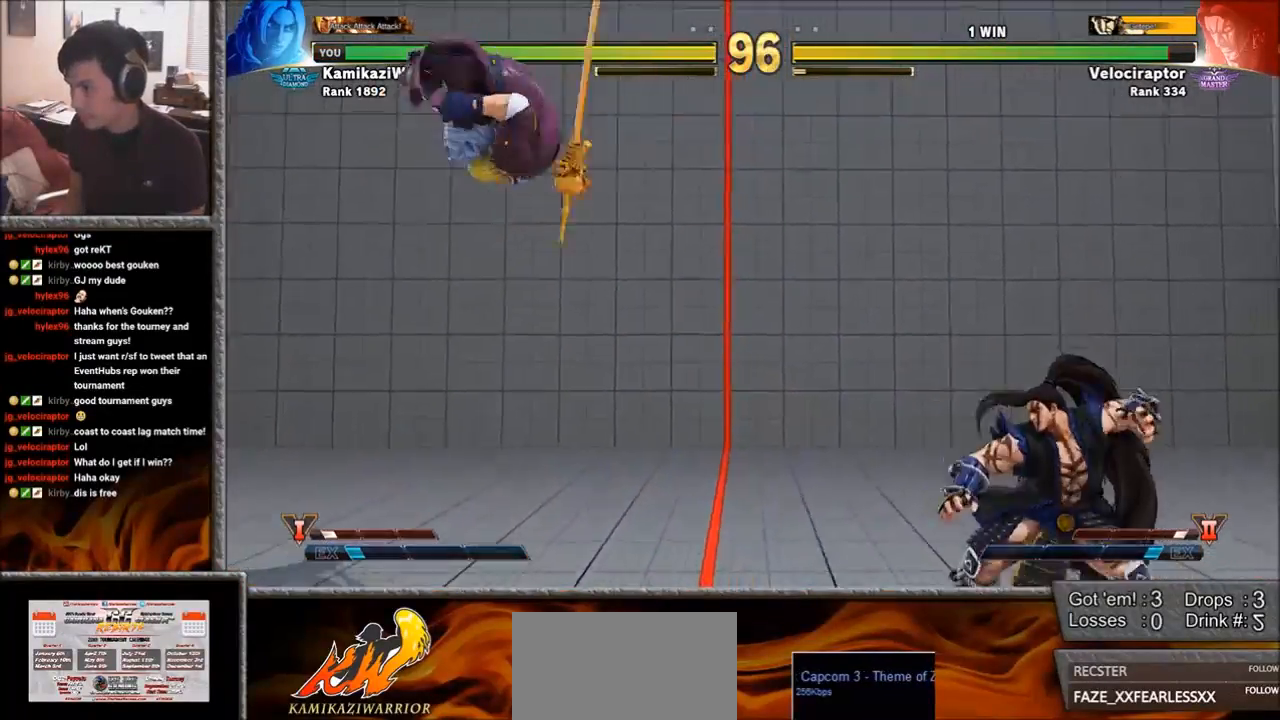
{"buttons": [], "left_stick": "down-left", "events": [[150, "R2", "down"], [417, "R2", "up"]]}
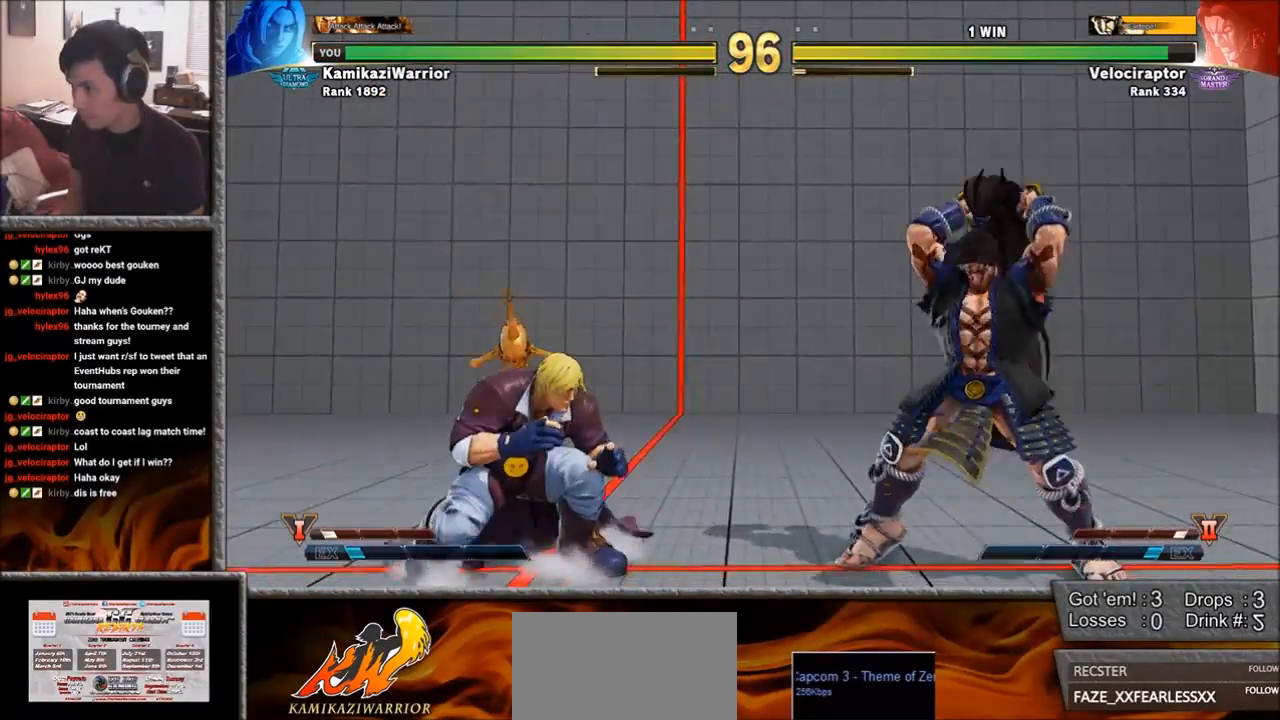
{"buttons": [], "left_stick": "down-left", "events": []}
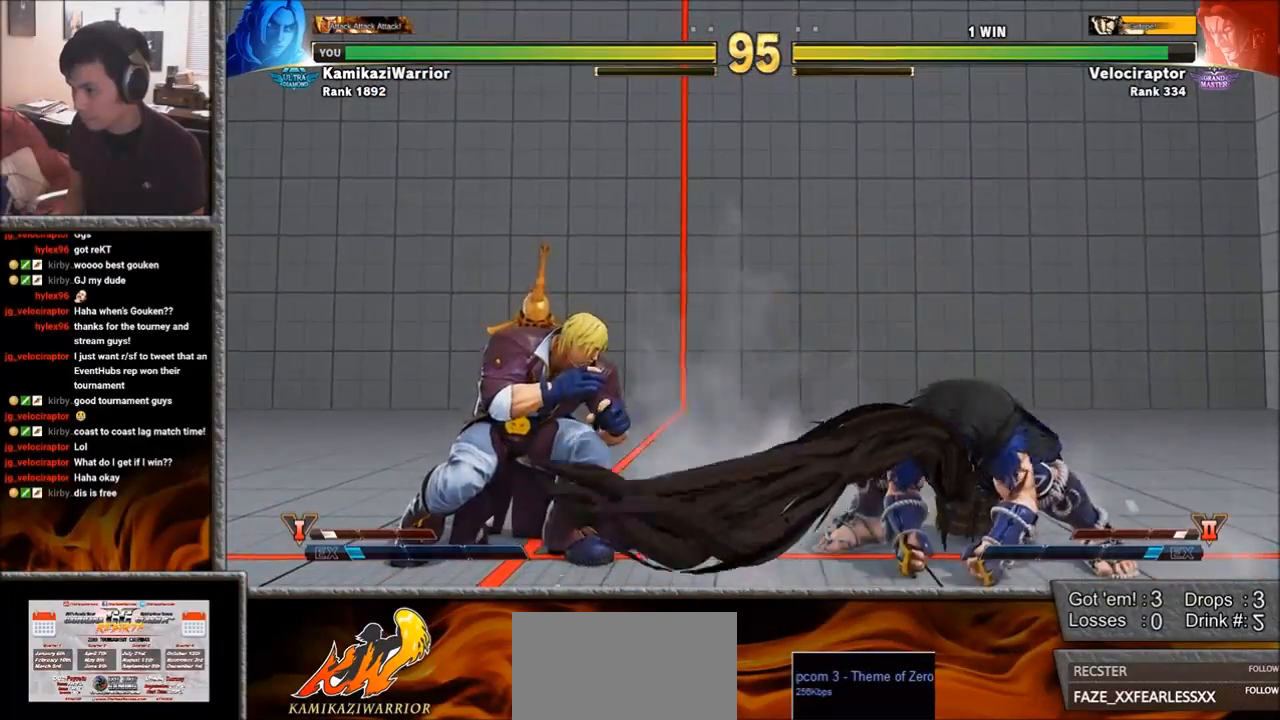
{"buttons": [], "left_stick": "down-left", "events": [[17, "left_stick", "left"], [317, "left_stick", "down-left"]]}
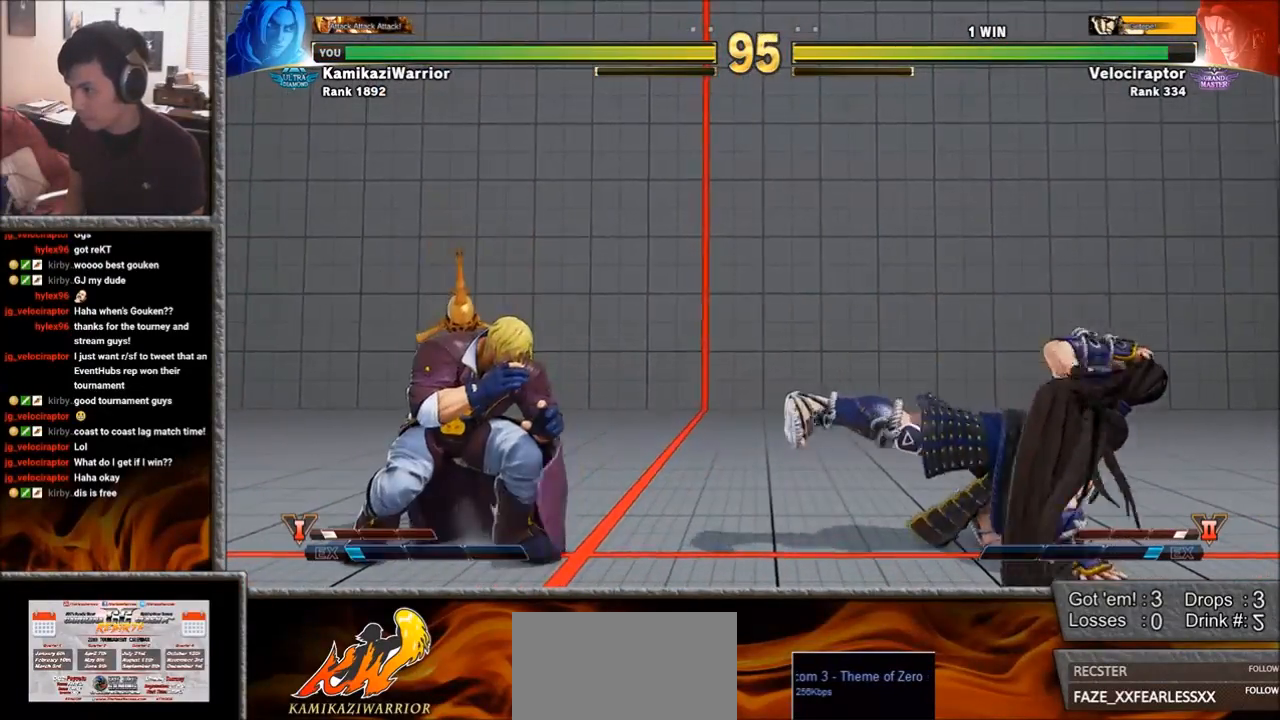
{"buttons": [], "left_stick": "down-left", "events": [[150, "left_stick", "right"], [417, "left_stick", "down-left"]]}
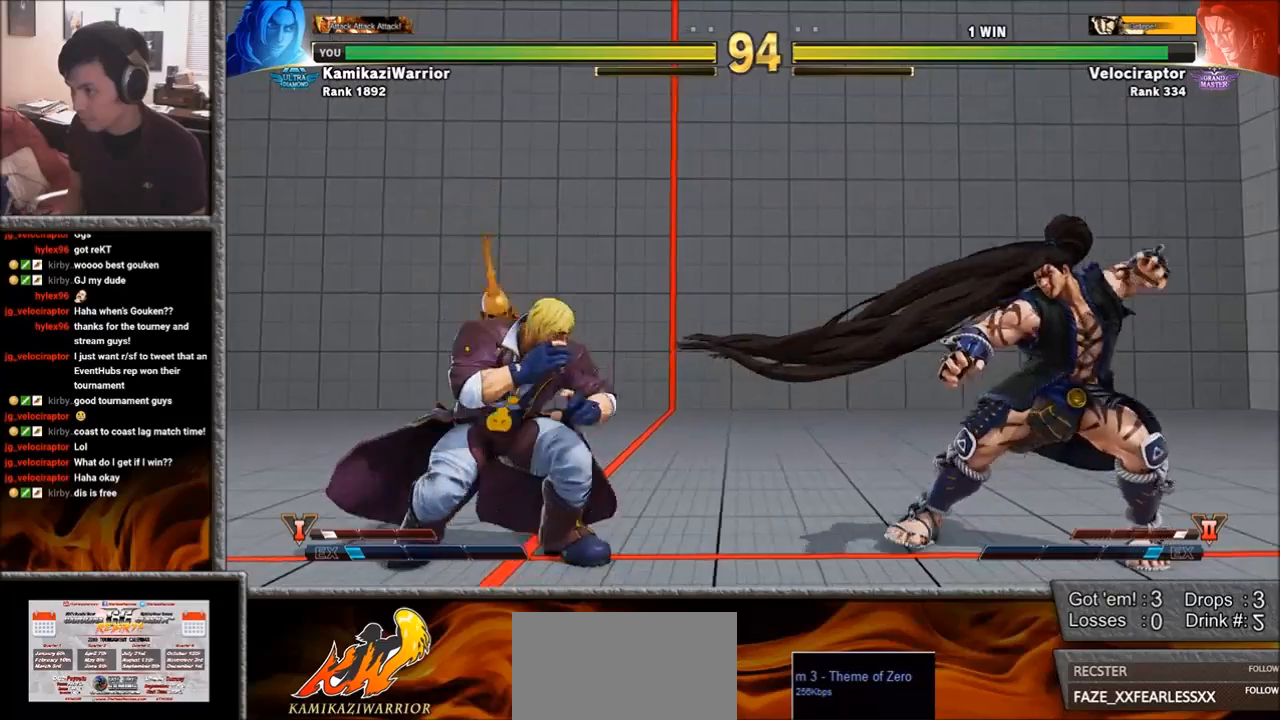
{"buttons": [], "left_stick": "left", "events": [[150, "left_stick", "left"]]}